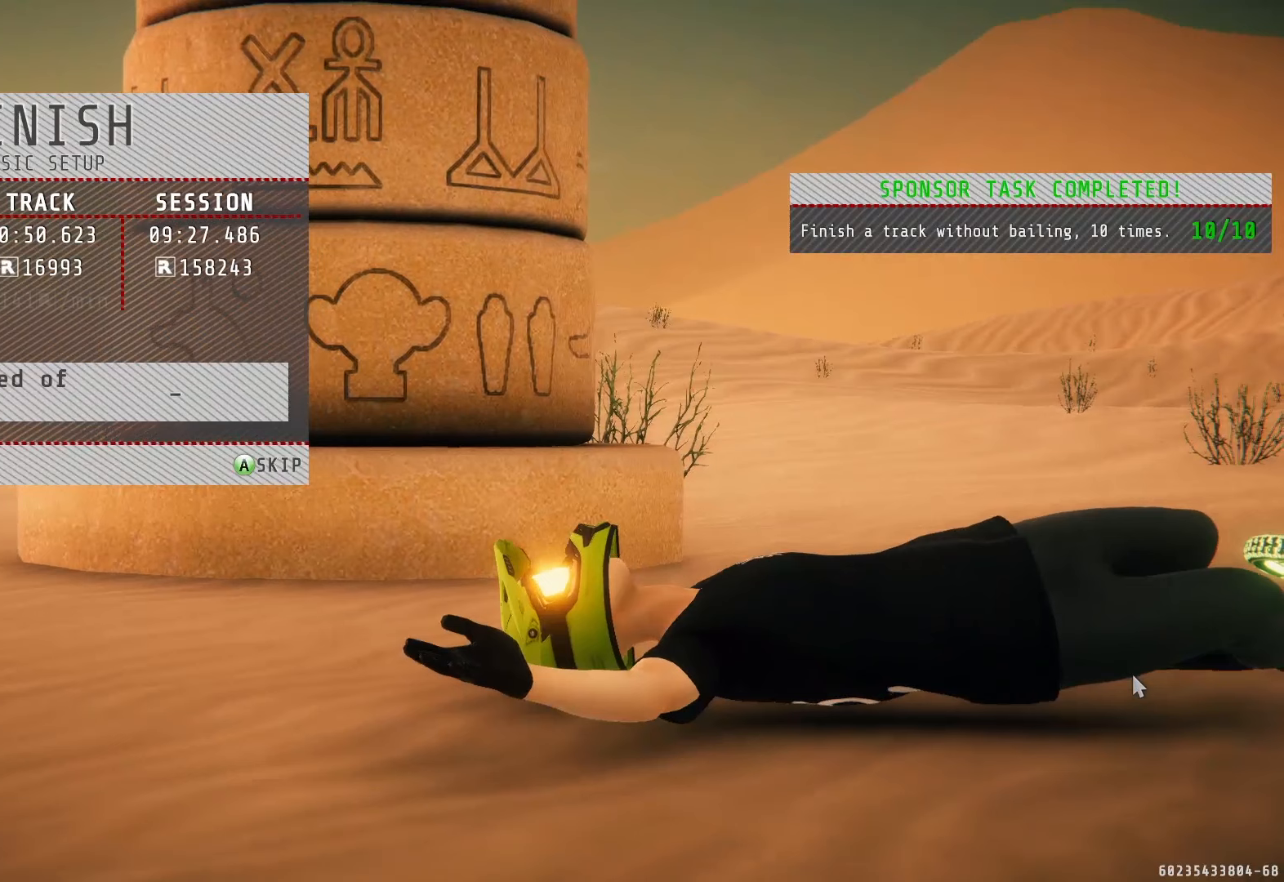
Gameplay with a controller (PlayStation layout); each line is a JSON object with the inputs held at the frame after it. "events" lists button and stick changes between this image and that frame as [ms after this image, input, new state], when the widget could be followed in between.
{"buttons": [], "left_stick": "center", "right_stick": "center", "events": []}
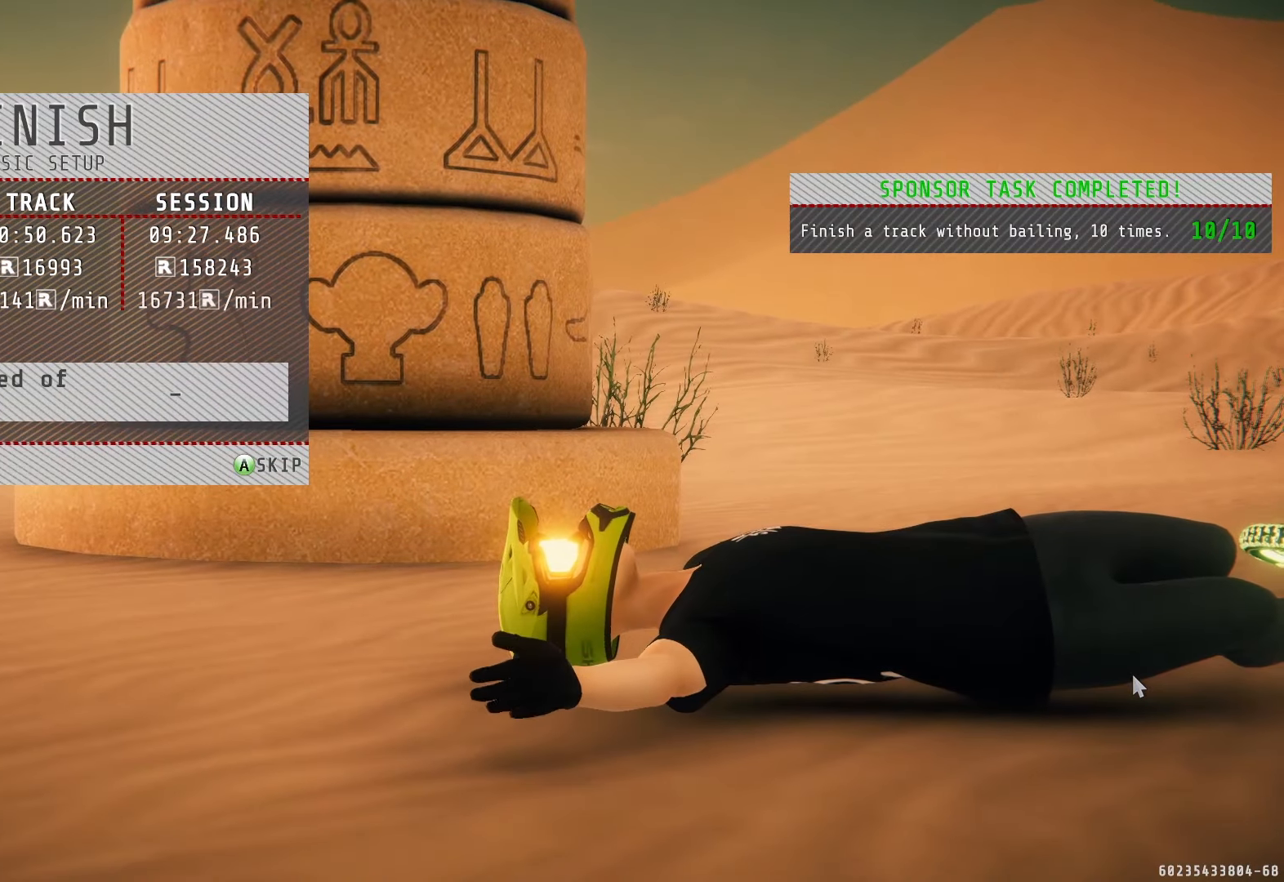
{"buttons": [], "left_stick": "center", "right_stick": "center", "events": [[400, "CROSS", "down"], [500, "CROSS", "up"]]}
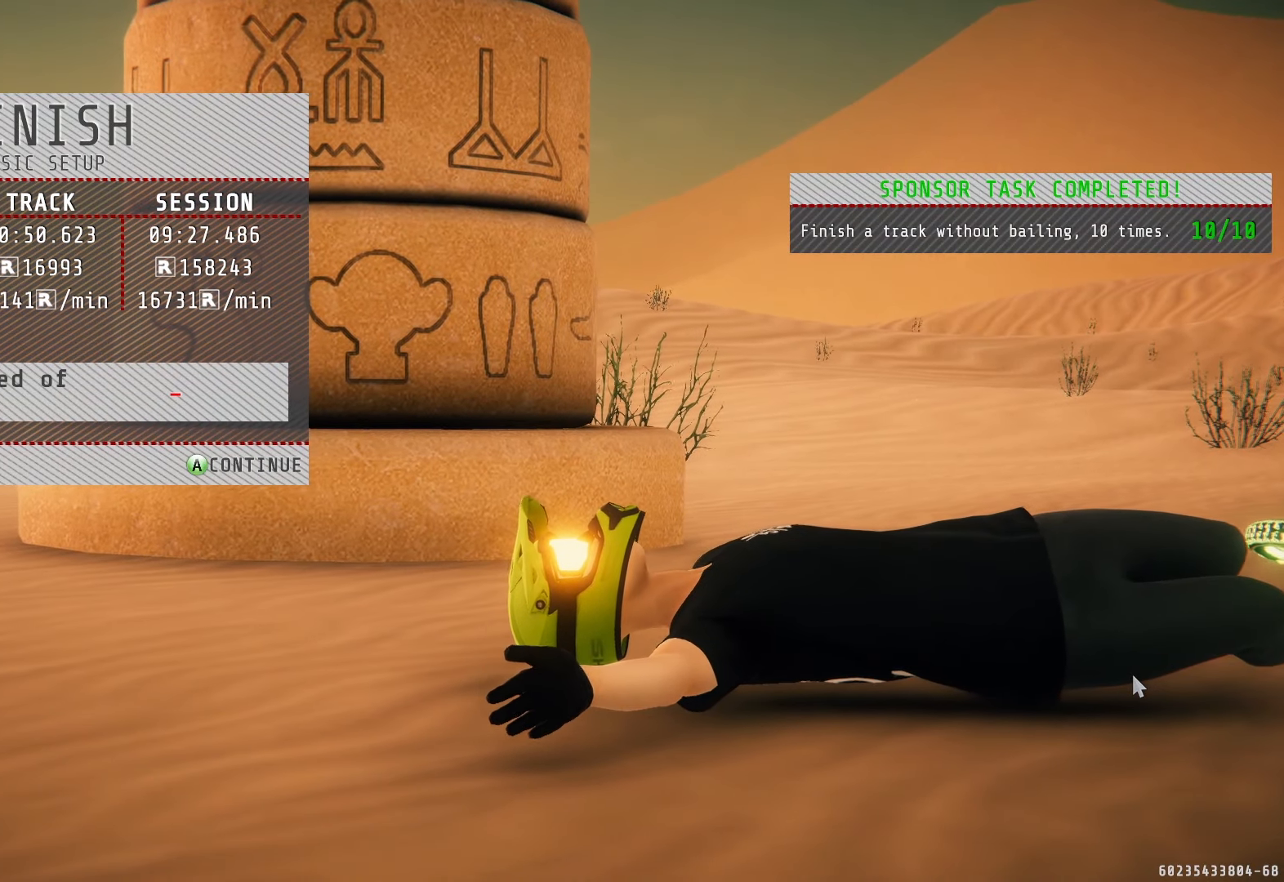
{"buttons": [], "left_stick": "center", "right_stick": "center", "events": []}
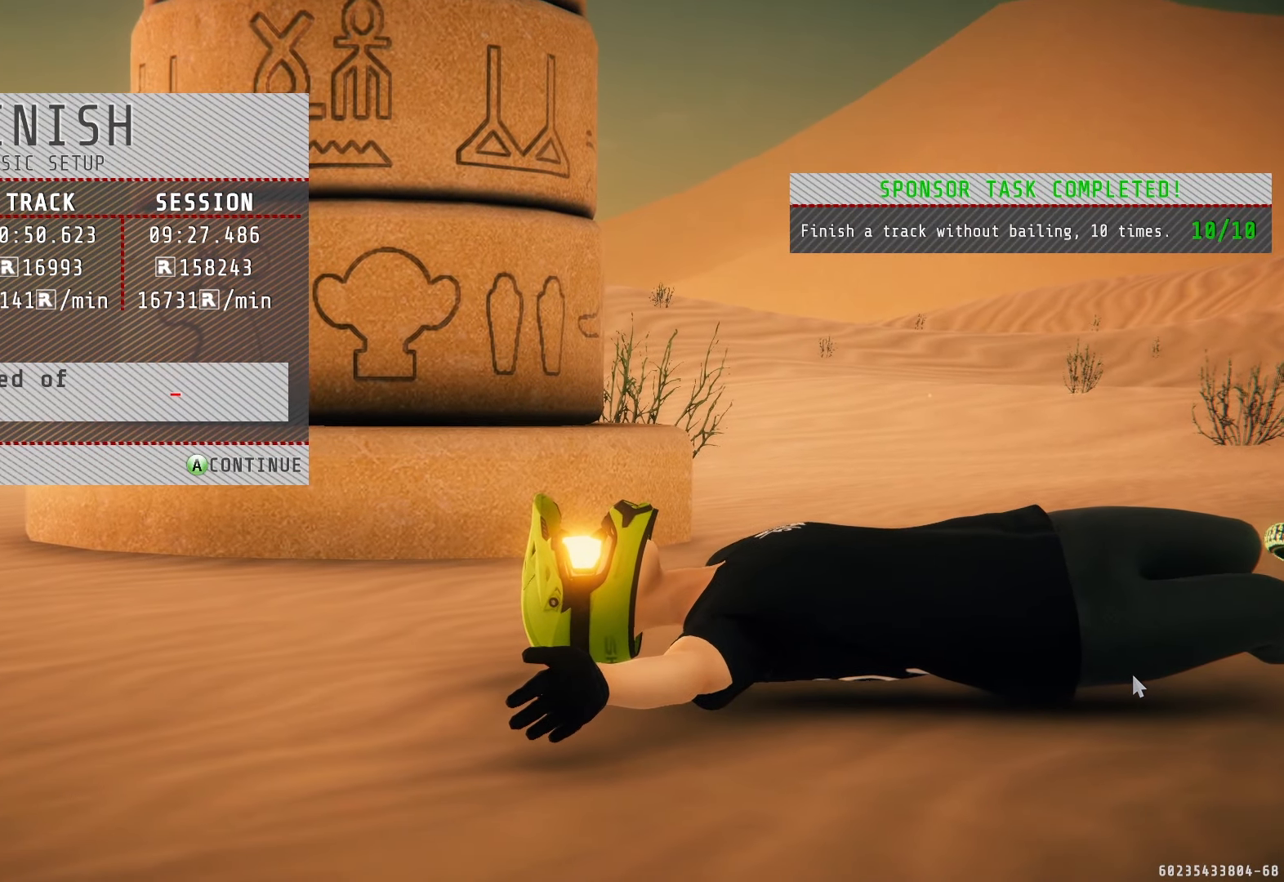
{"buttons": [], "left_stick": "center", "right_stick": "center", "events": [[150, "CROSS", "down"], [233, "CROSS", "up"]]}
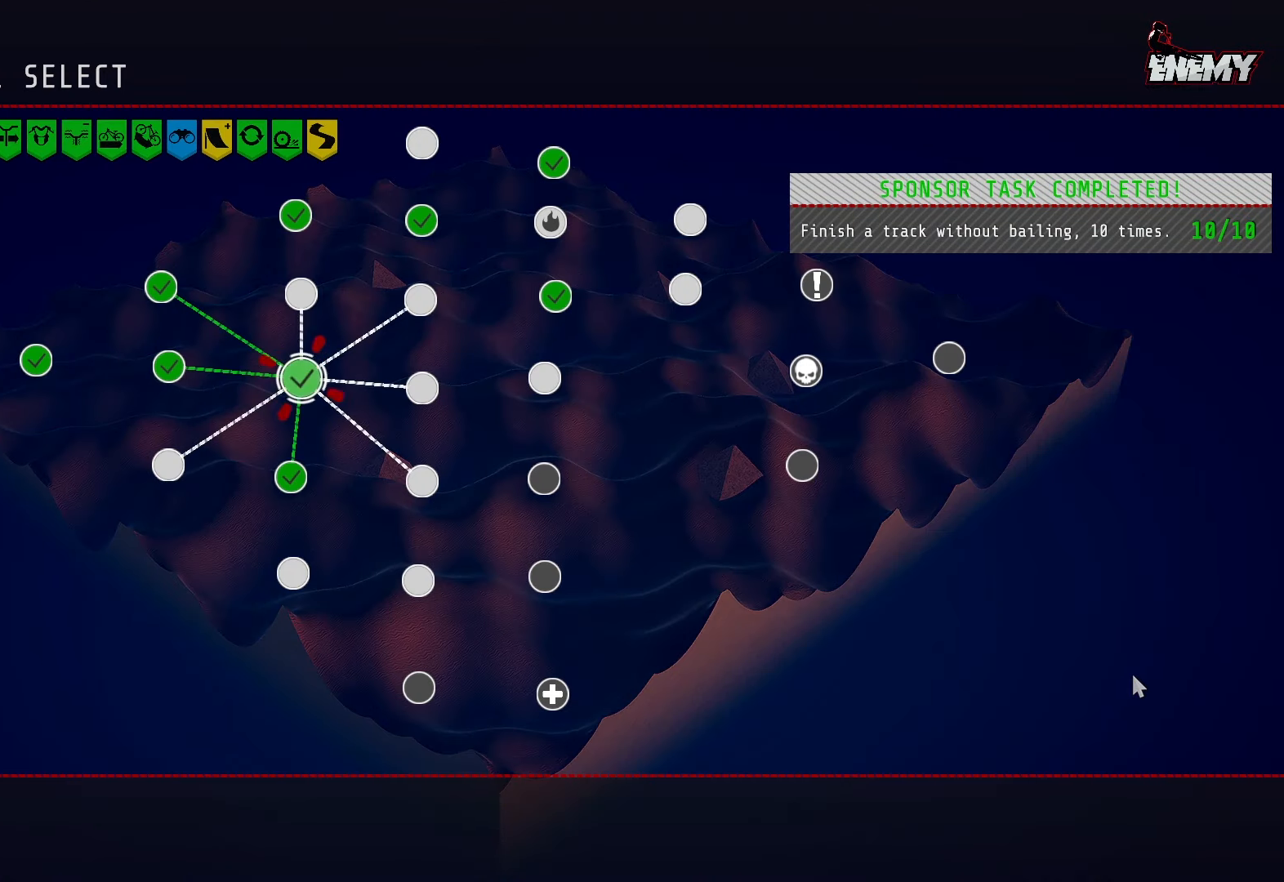
{"buttons": [], "left_stick": "center", "right_stick": "center", "events": []}
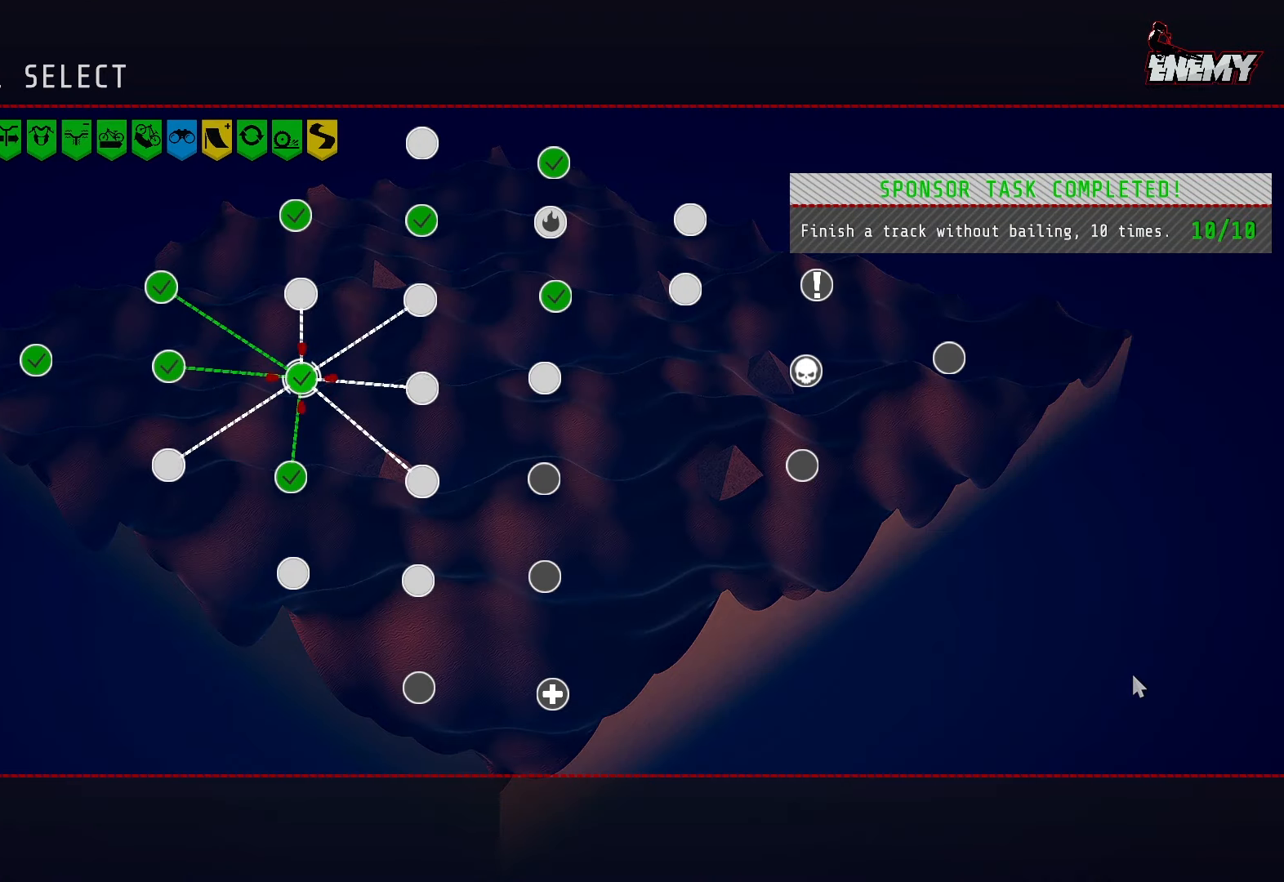
{"buttons": [], "left_stick": "center", "right_stick": "center", "events": [[50, "DPAD_RIGHT", "down"], [150, "DPAD_RIGHT", "up"]]}
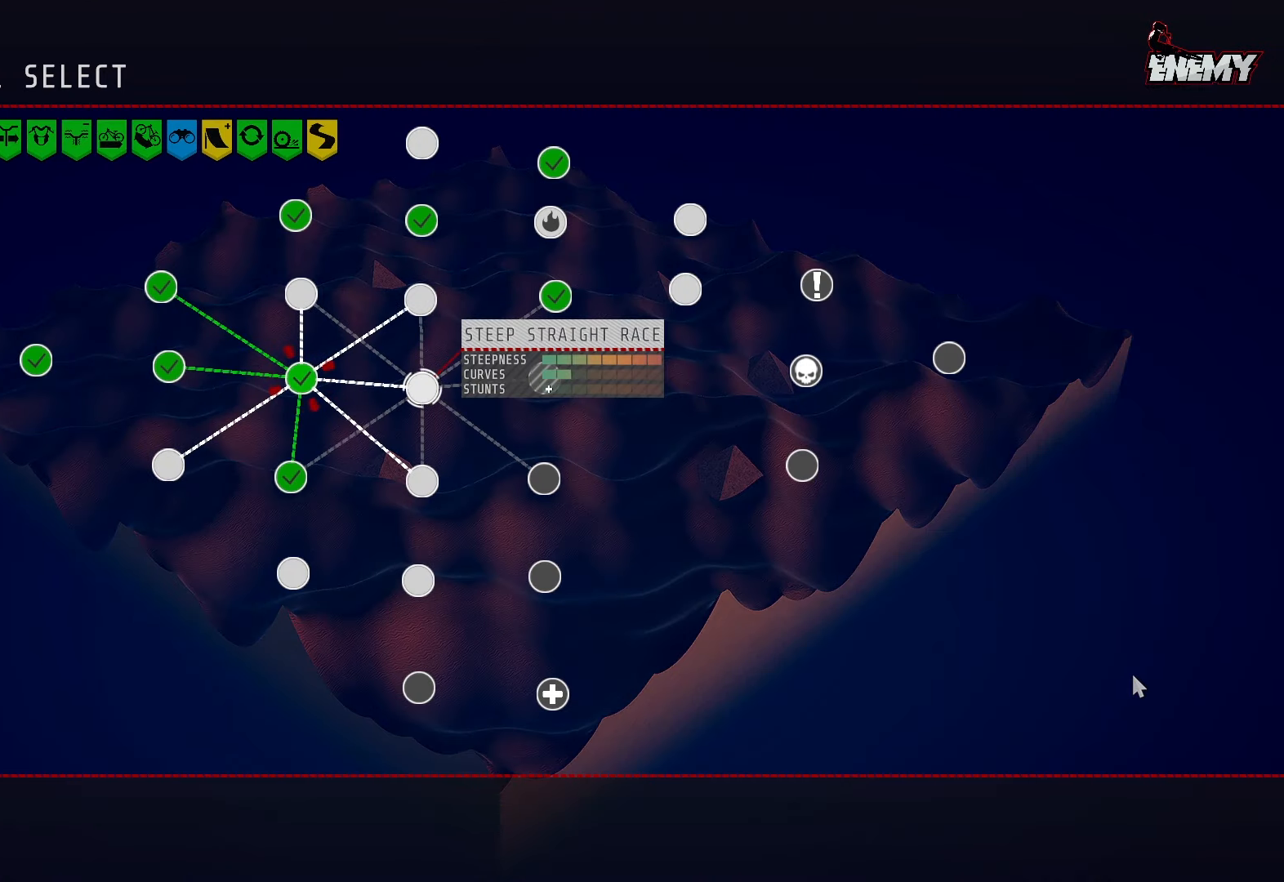
{"buttons": [], "left_stick": "center", "right_stick": "center", "events": [[100, "DPAD_DOWN", "down"], [200, "DPAD_DOWN", "up"], [283, "DPAD_LEFT", "down"], [400, "DPAD_LEFT", "up"]]}
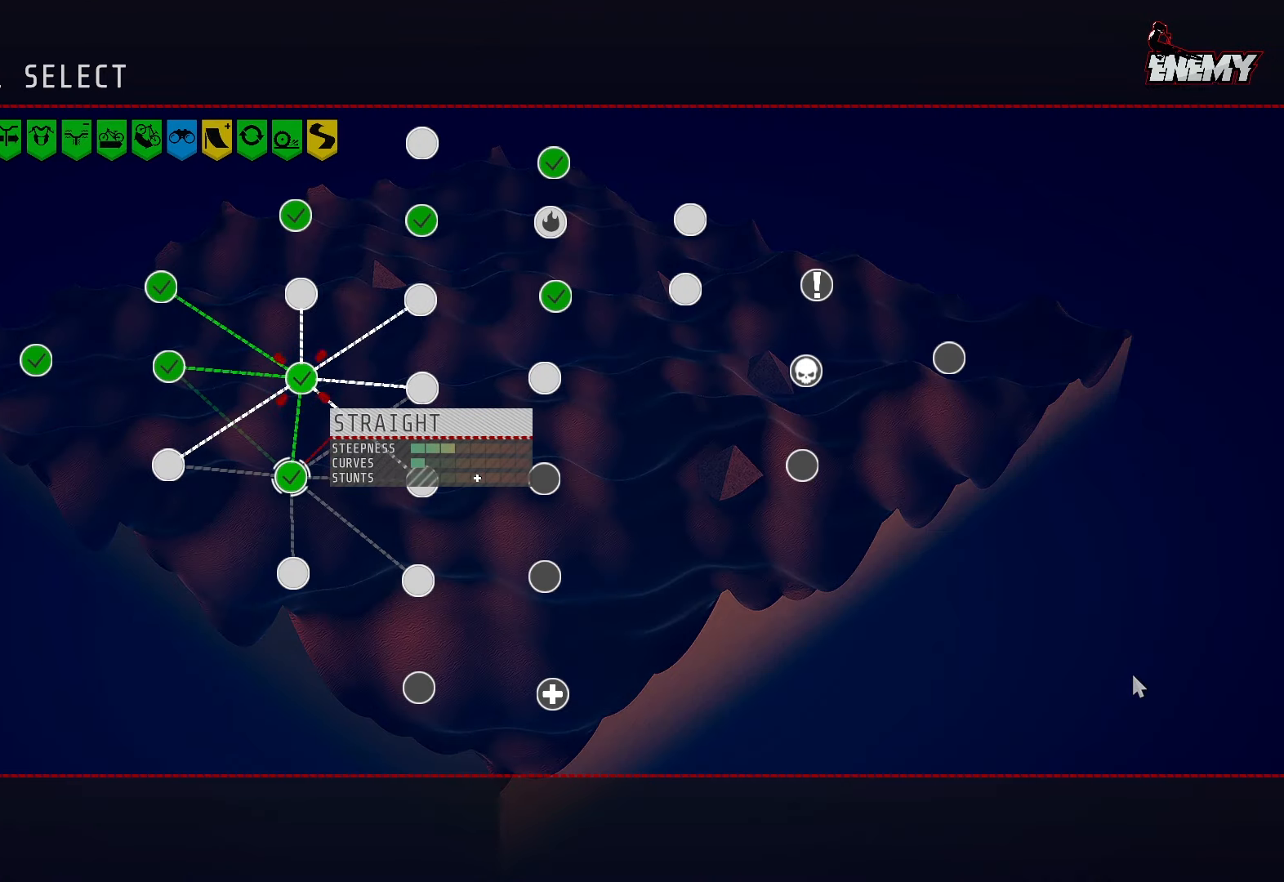
{"buttons": [], "left_stick": "center", "right_stick": "center", "events": [[150, "DPAD_LEFT", "down"], [267, "DPAD_LEFT", "up"]]}
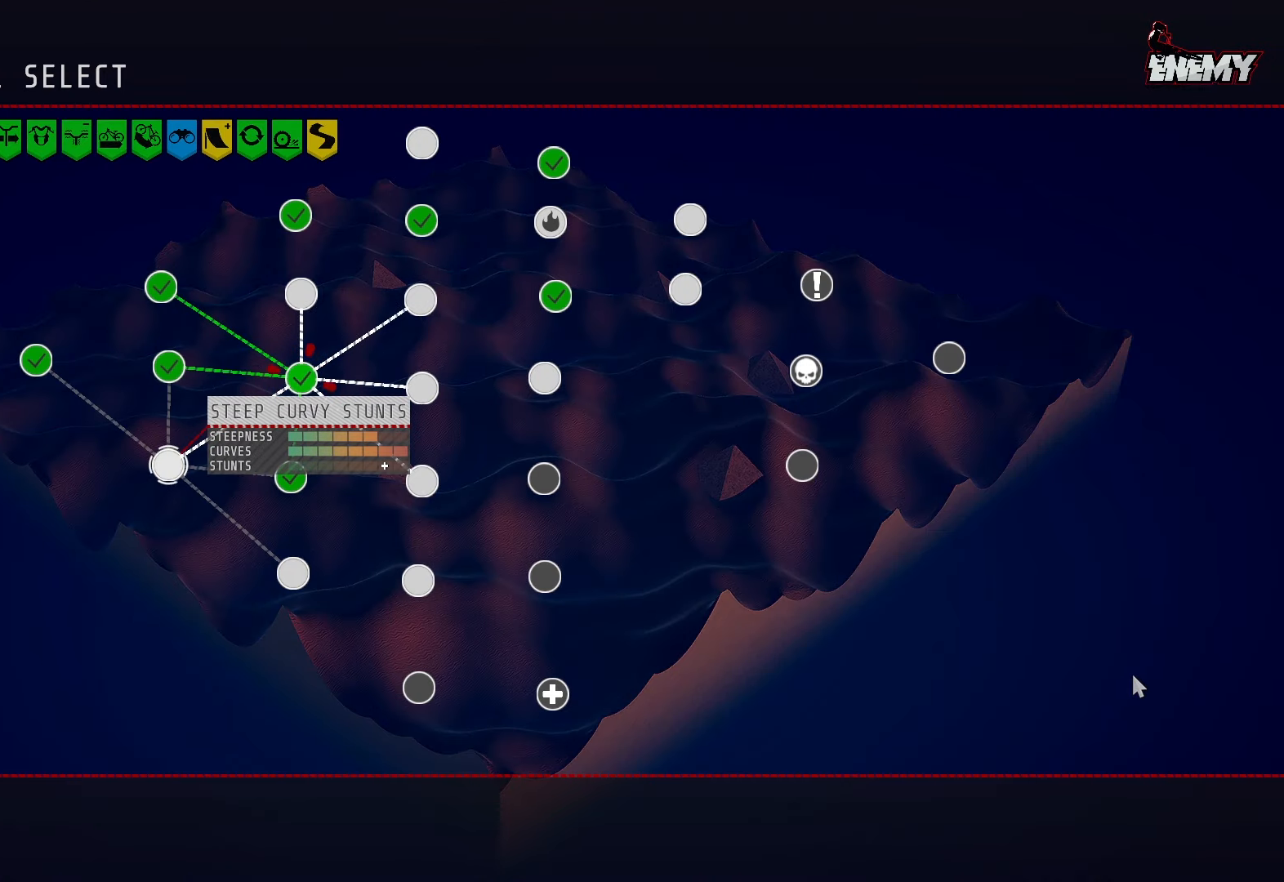
{"buttons": ["DPAD_RIGHT"], "left_stick": "center", "right_stick": "center", "events": [[33, "DPAD_RIGHT", "down"], [117, "DPAD_RIGHT", "up"], [500, "DPAD_RIGHT", "down"]]}
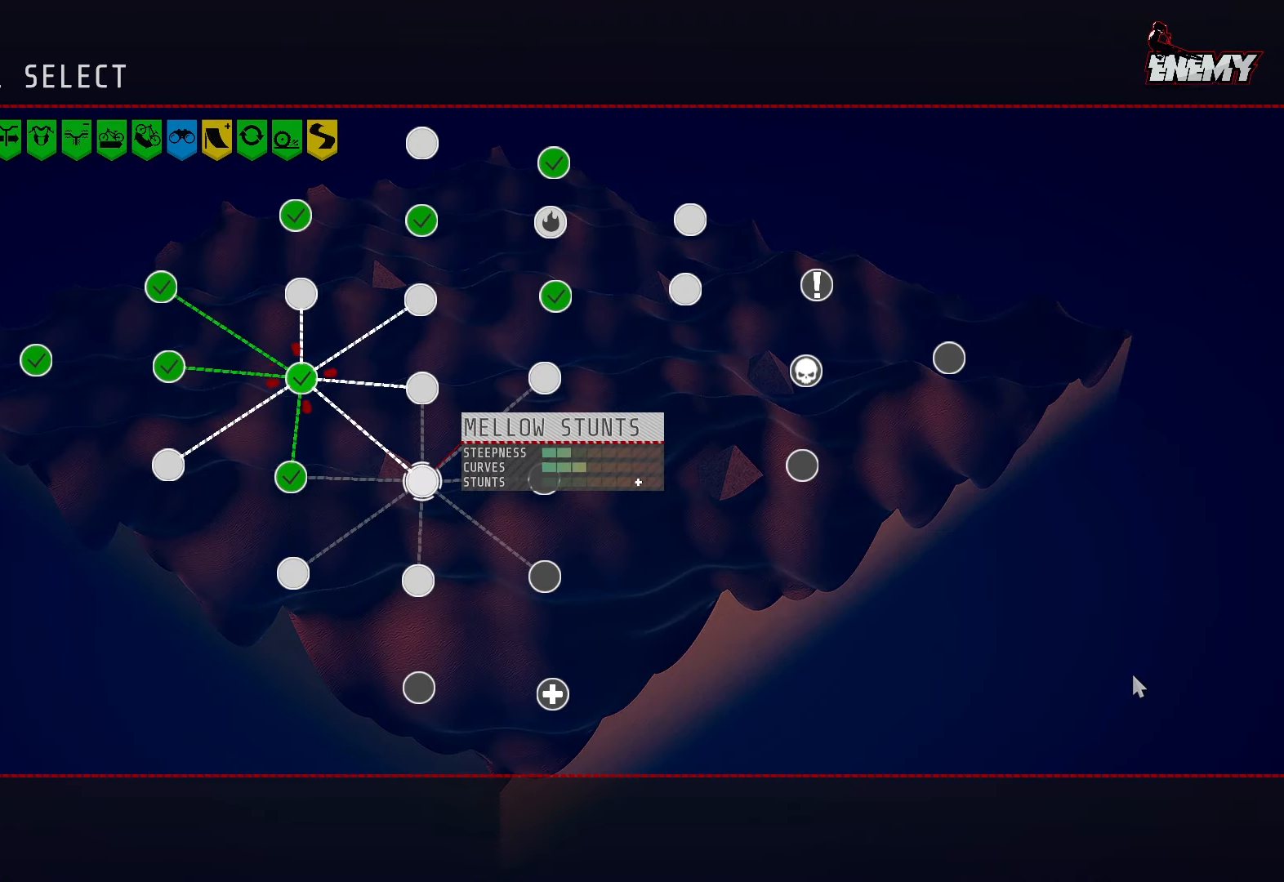
{"buttons": [], "left_stick": "center", "right_stick": "center", "events": [[167, "DPAD_RIGHT", "up"]]}
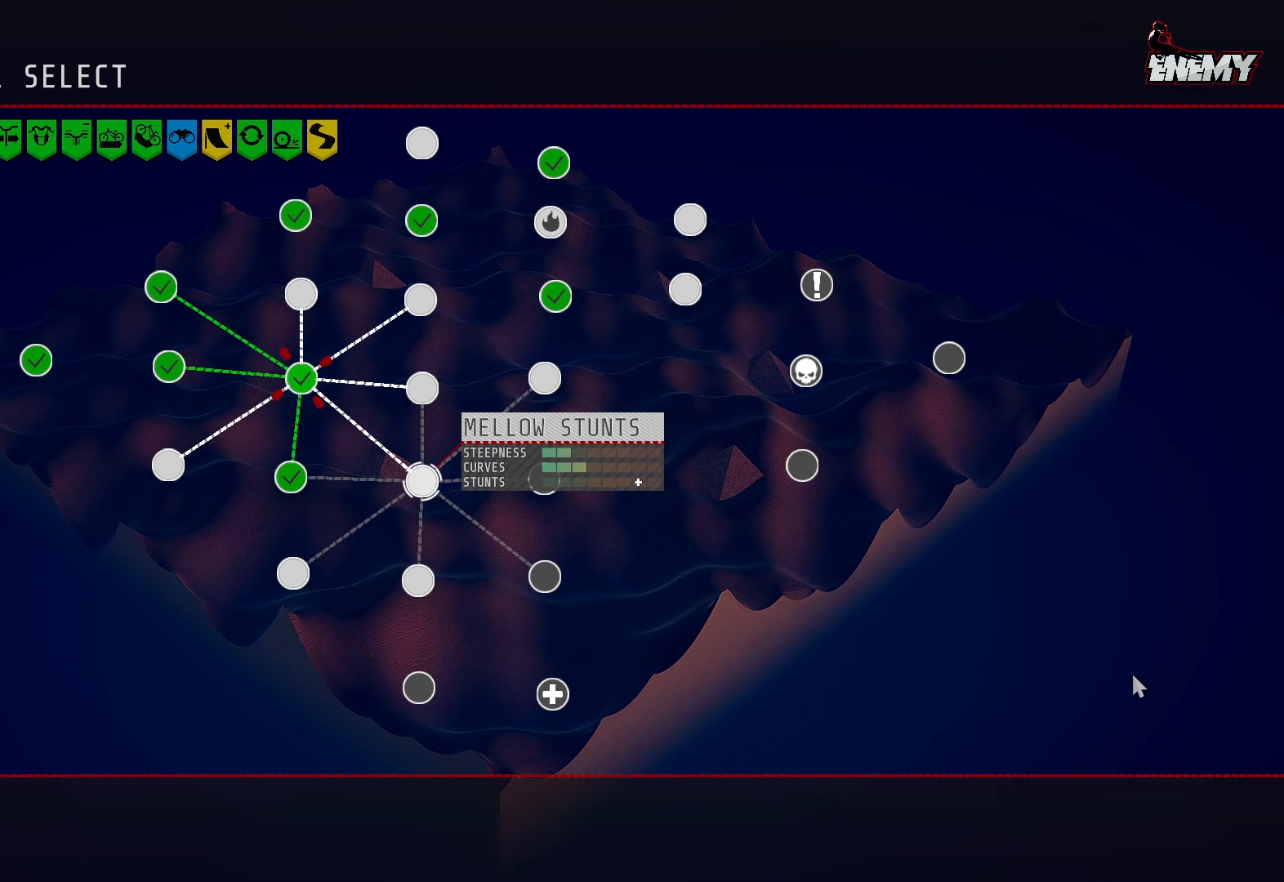
{"buttons": [], "left_stick": "center", "right_stick": "center", "events": [[183, "DPAD_DOWN", "down"], [250, "DPAD_DOWN", "up"]]}
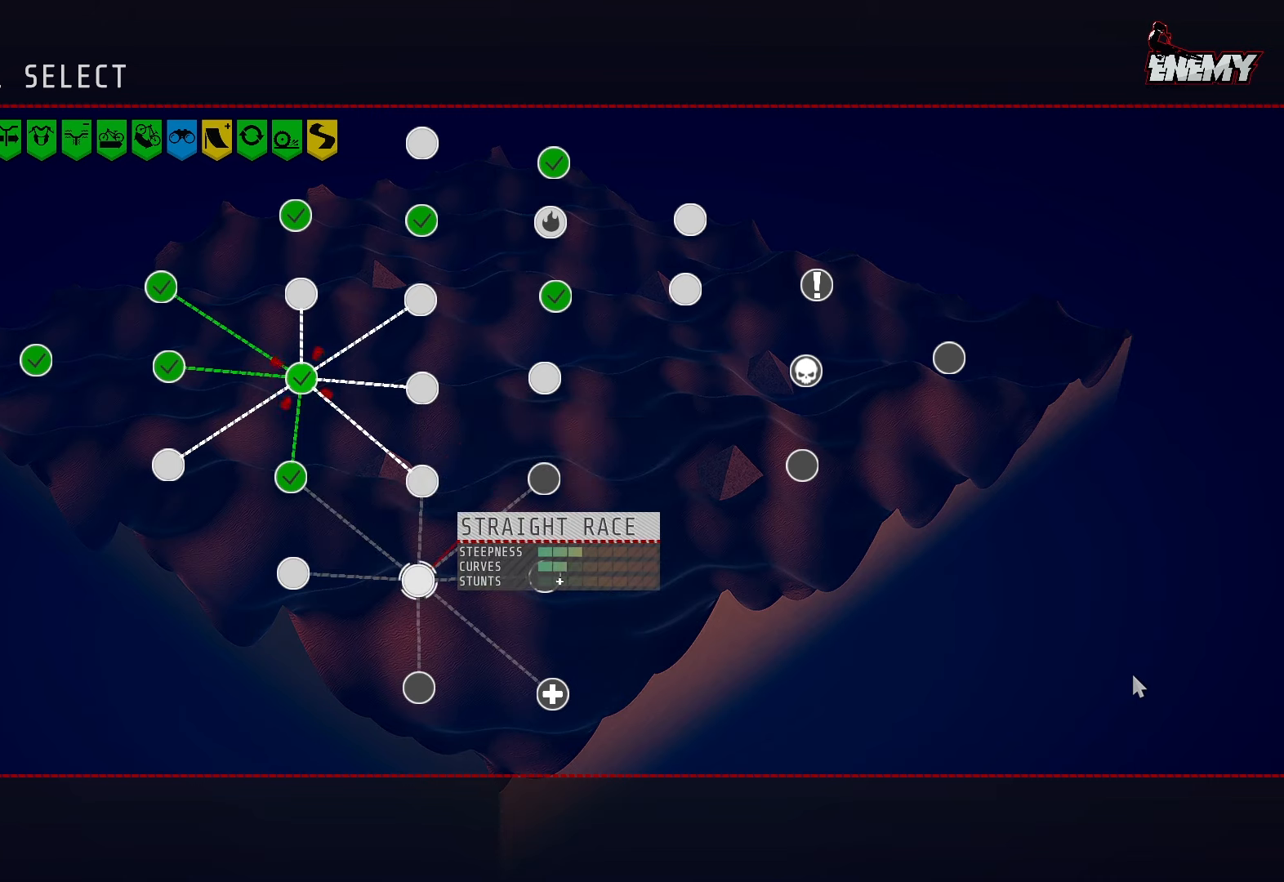
{"buttons": [], "left_stick": "center", "right_stick": "center", "events": []}
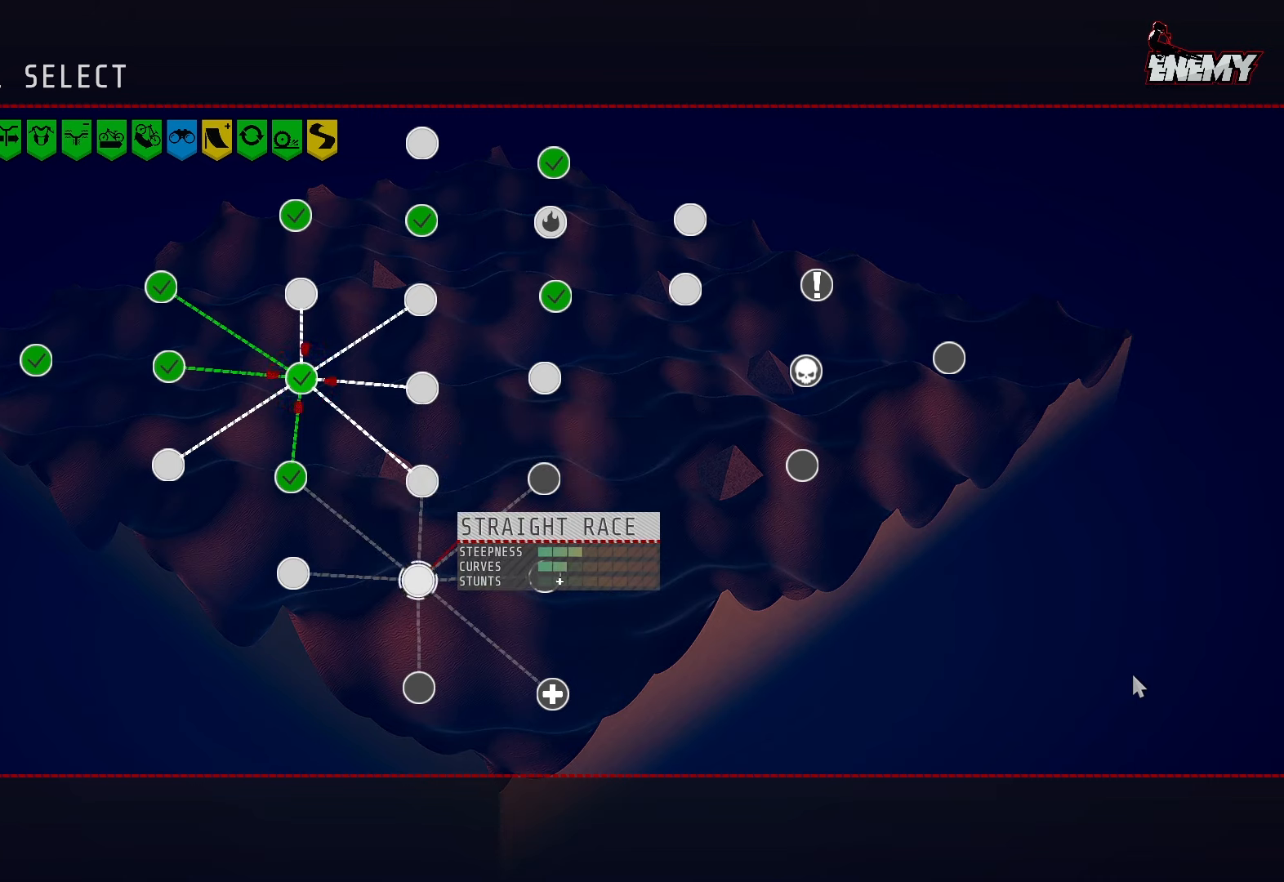
{"buttons": [], "left_stick": "center", "right_stick": "center", "events": [[233, "DPAD_LEFT", "down"], [333, "DPAD_LEFT", "up"]]}
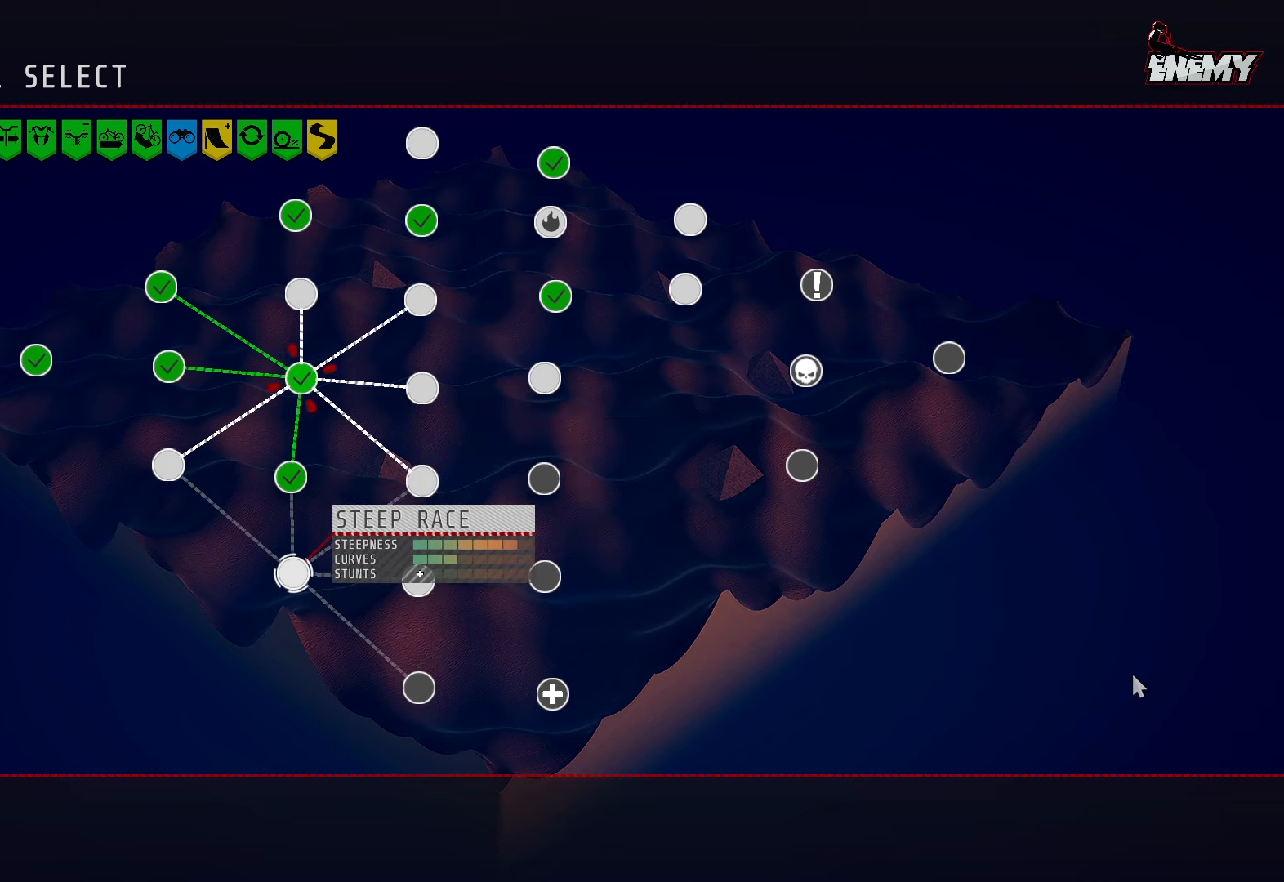
{"buttons": [], "left_stick": "center", "right_stick": "center", "events": [[200, "DPAD_RIGHT", "down"], [233, "DPAD_RIGHT", "up"], [367, "DPAD_DOWN", "down"], [500, "DPAD_DOWN", "up"]]}
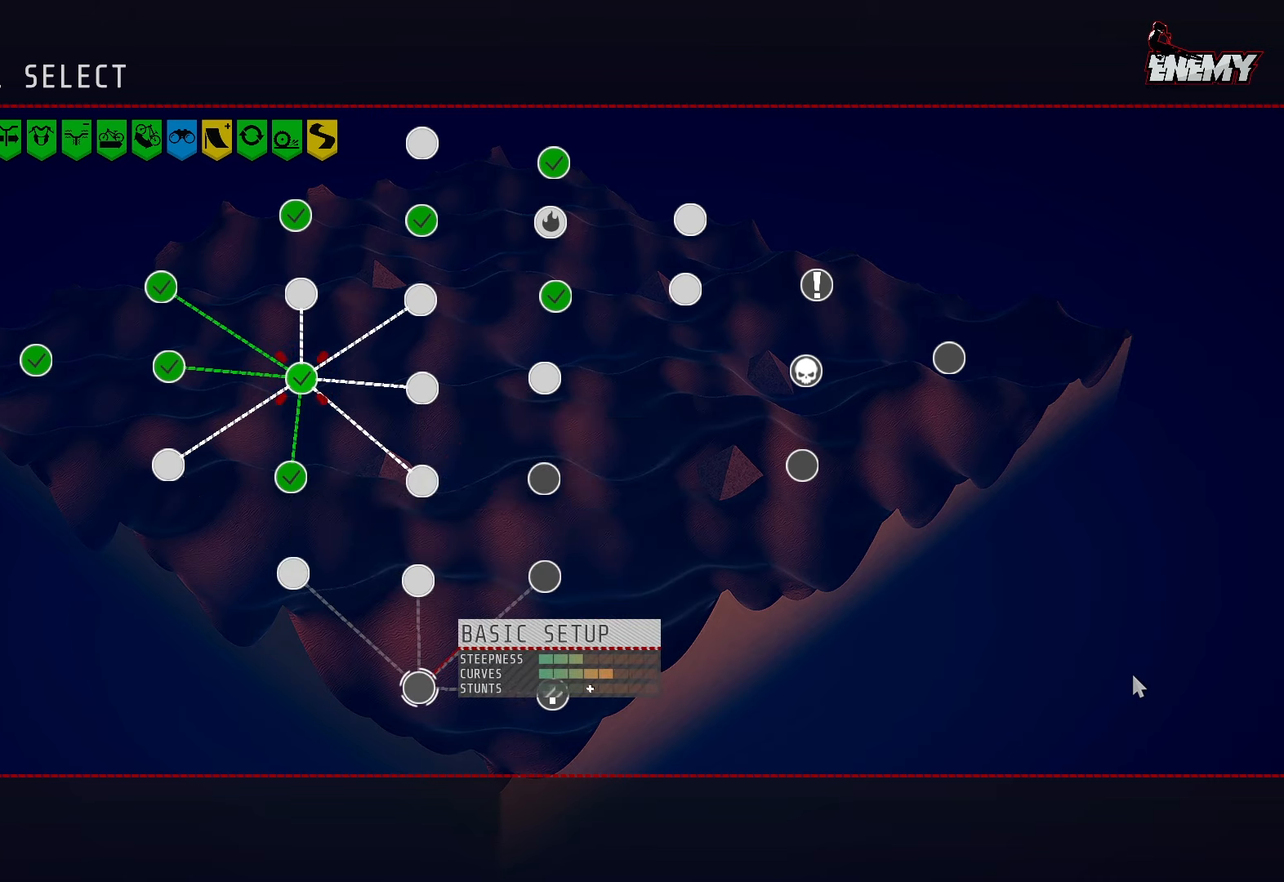
{"buttons": [], "left_stick": "center", "right_stick": "center", "events": [[367, "DPAD_RIGHT", "down"], [500, "DPAD_RIGHT", "up"]]}
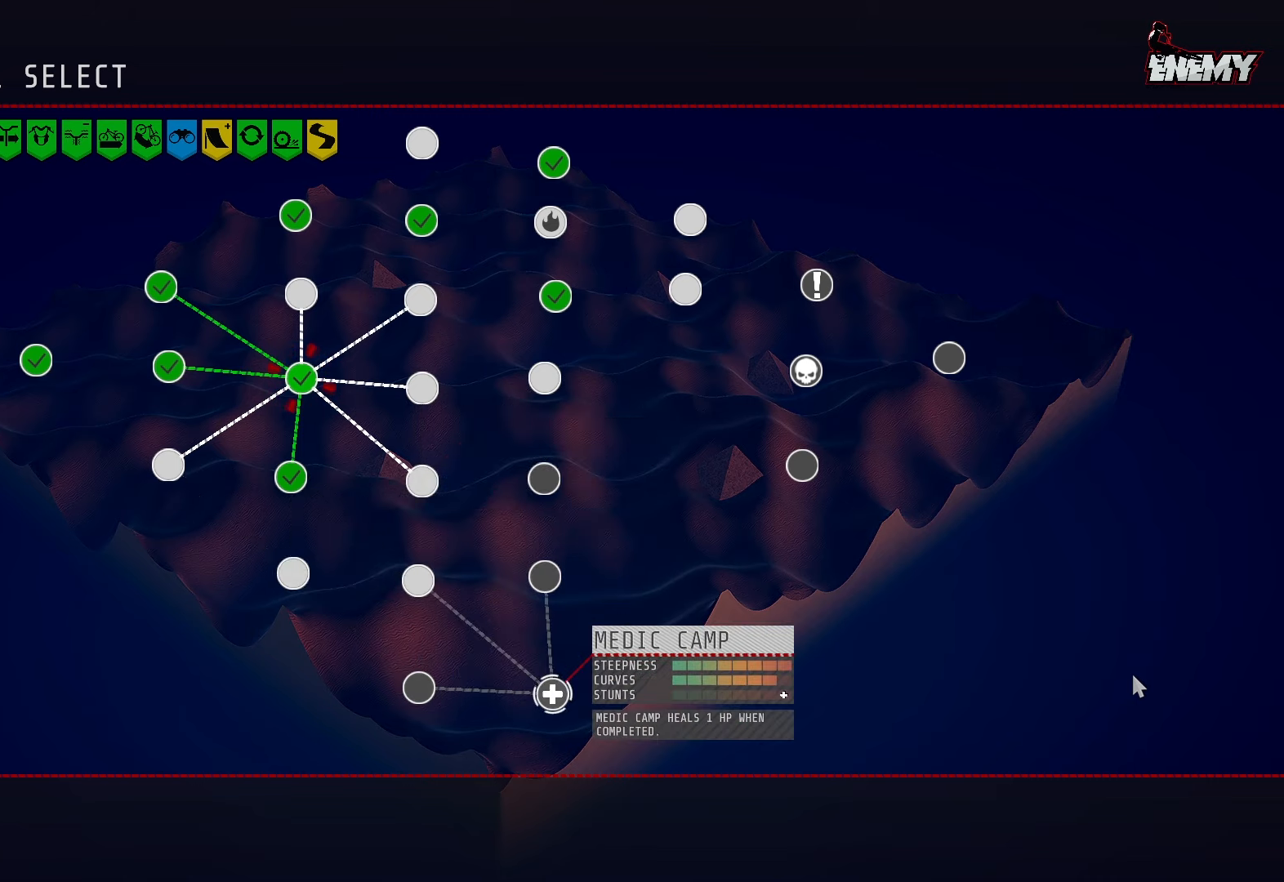
{"buttons": [], "left_stick": "center", "right_stick": "center", "events": [[67, "DPAD_UP", "down"], [183, "DPAD_UP", "up"]]}
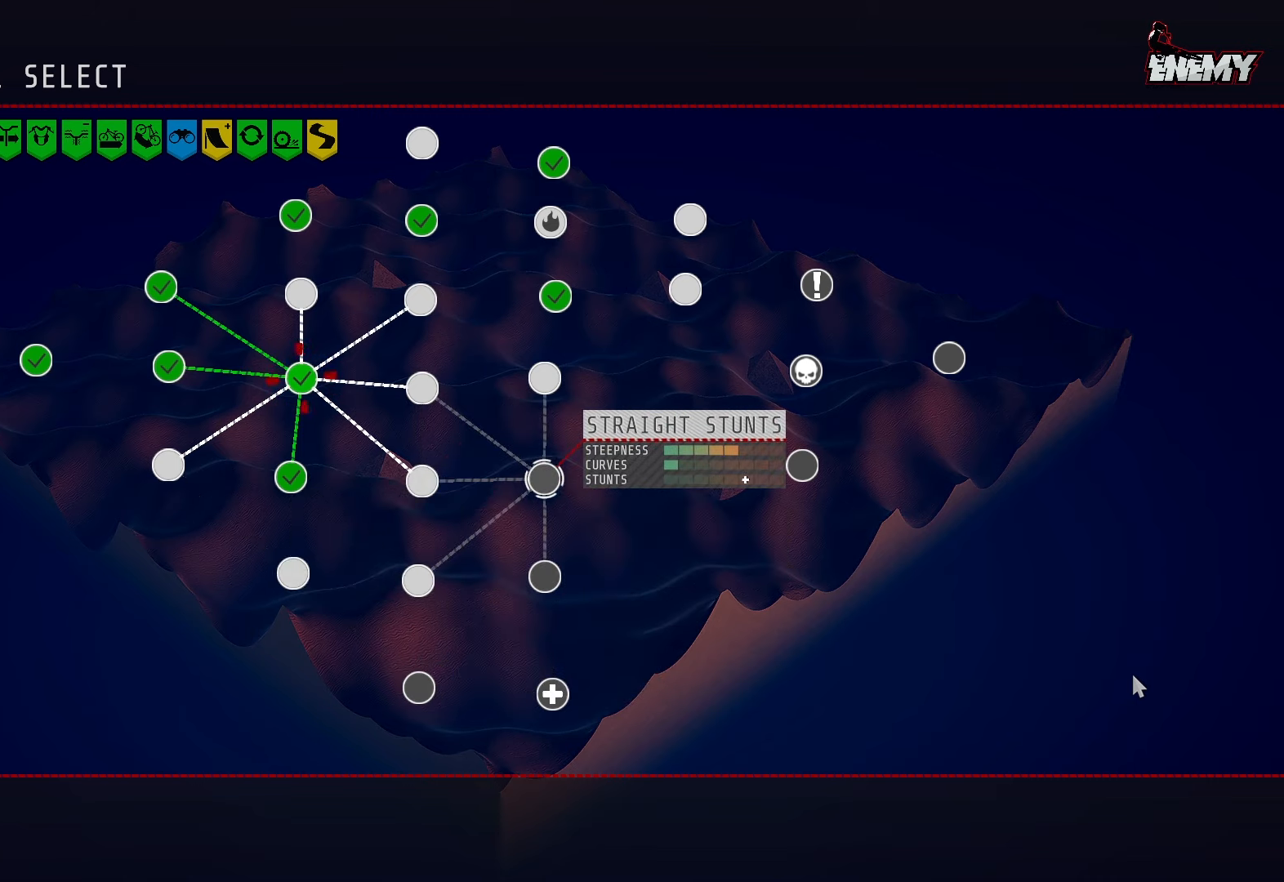
{"buttons": [], "left_stick": "center", "right_stick": "center", "events": [[33, "DPAD_UP", "down"], [133, "DPAD_UP", "up"]]}
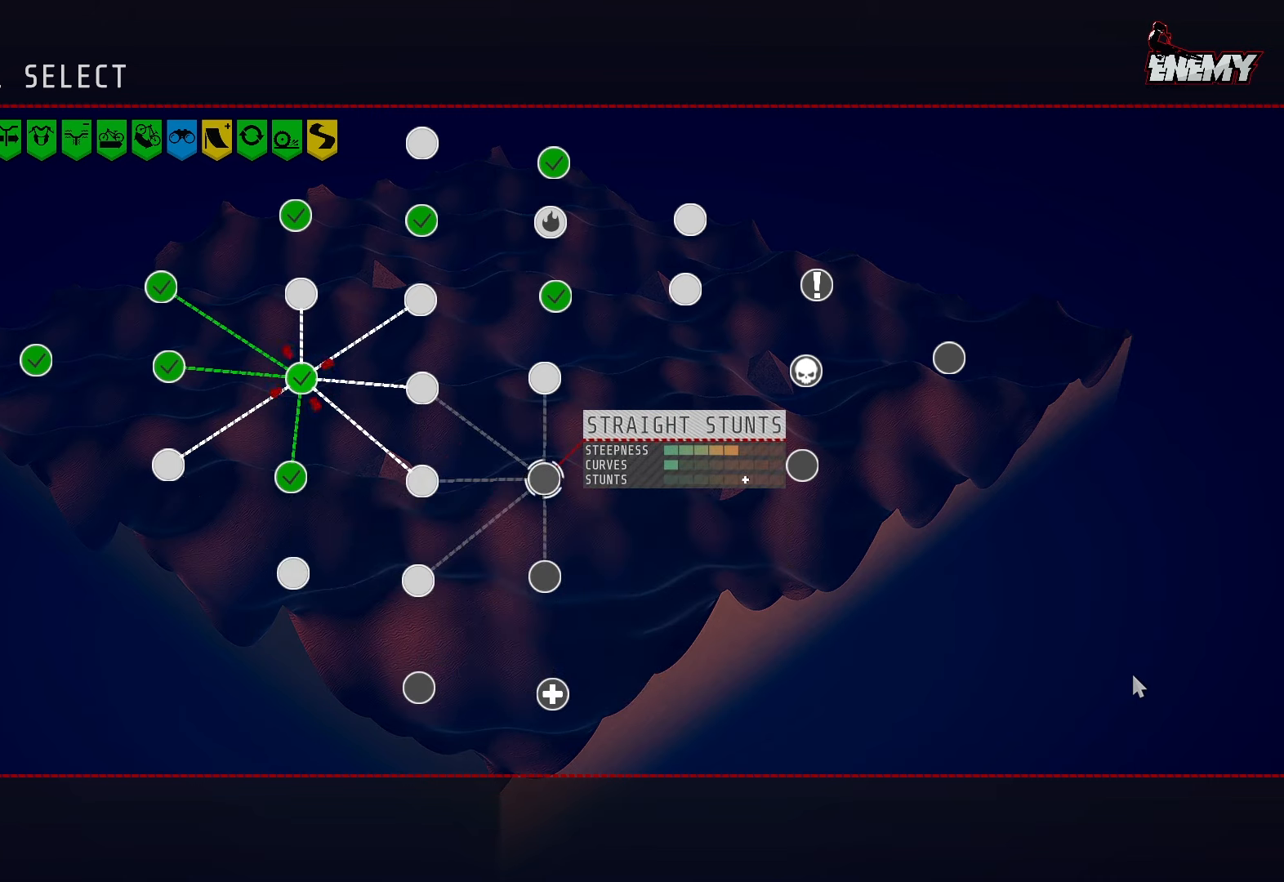
{"buttons": ["DPAD_RIGHT"], "left_stick": "center", "right_stick": "center", "events": [[233, "DPAD_UP", "down"], [317, "DPAD_UP", "up"], [450, "DPAD_RIGHT", "down"]]}
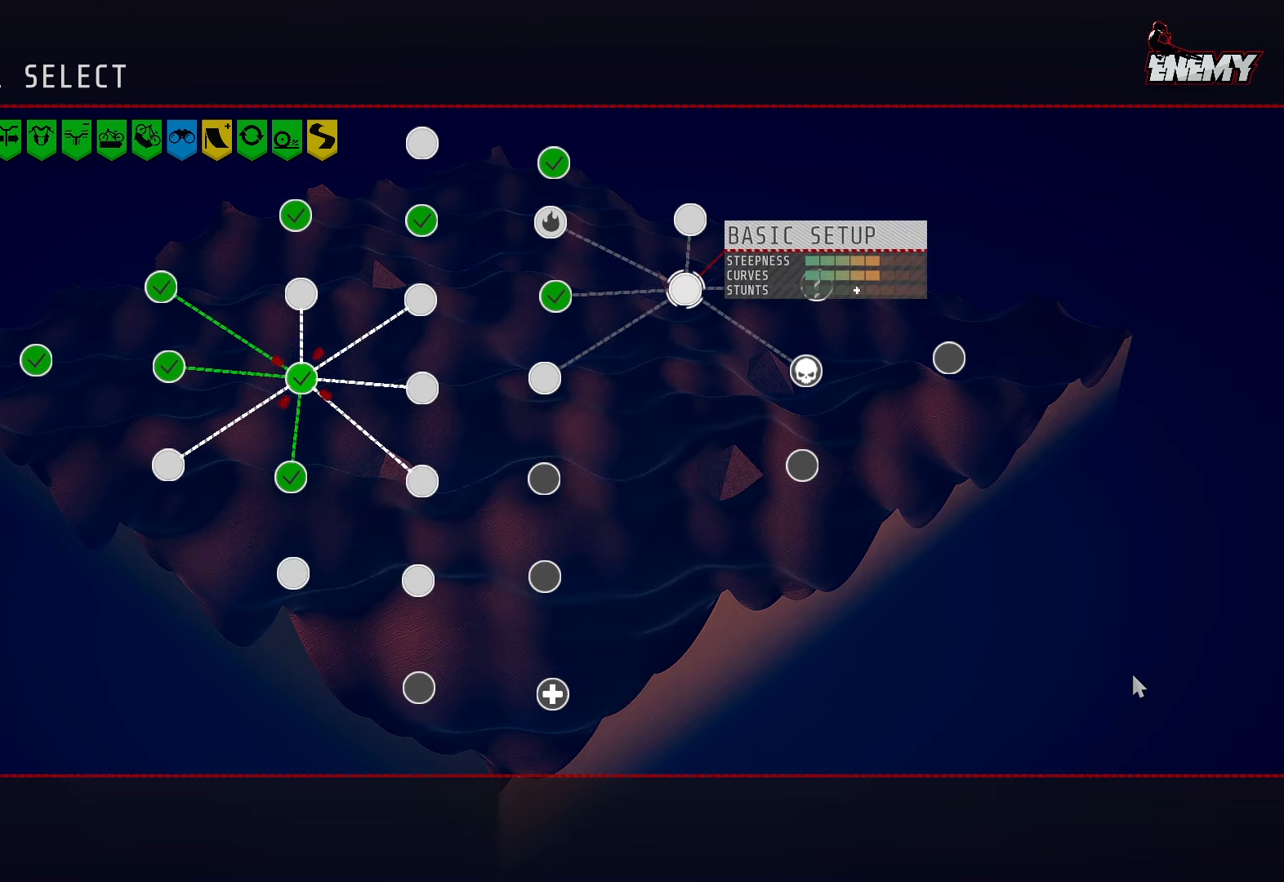
{"buttons": [], "left_stick": "center", "right_stick": "center", "events": [[33, "DPAD_RIGHT", "up"], [133, "DPAD_RIGHT", "down"], [233, "DPAD_RIGHT", "up"], [400, "DPAD_DOWN", "down"], [483, "DPAD_DOWN", "up"]]}
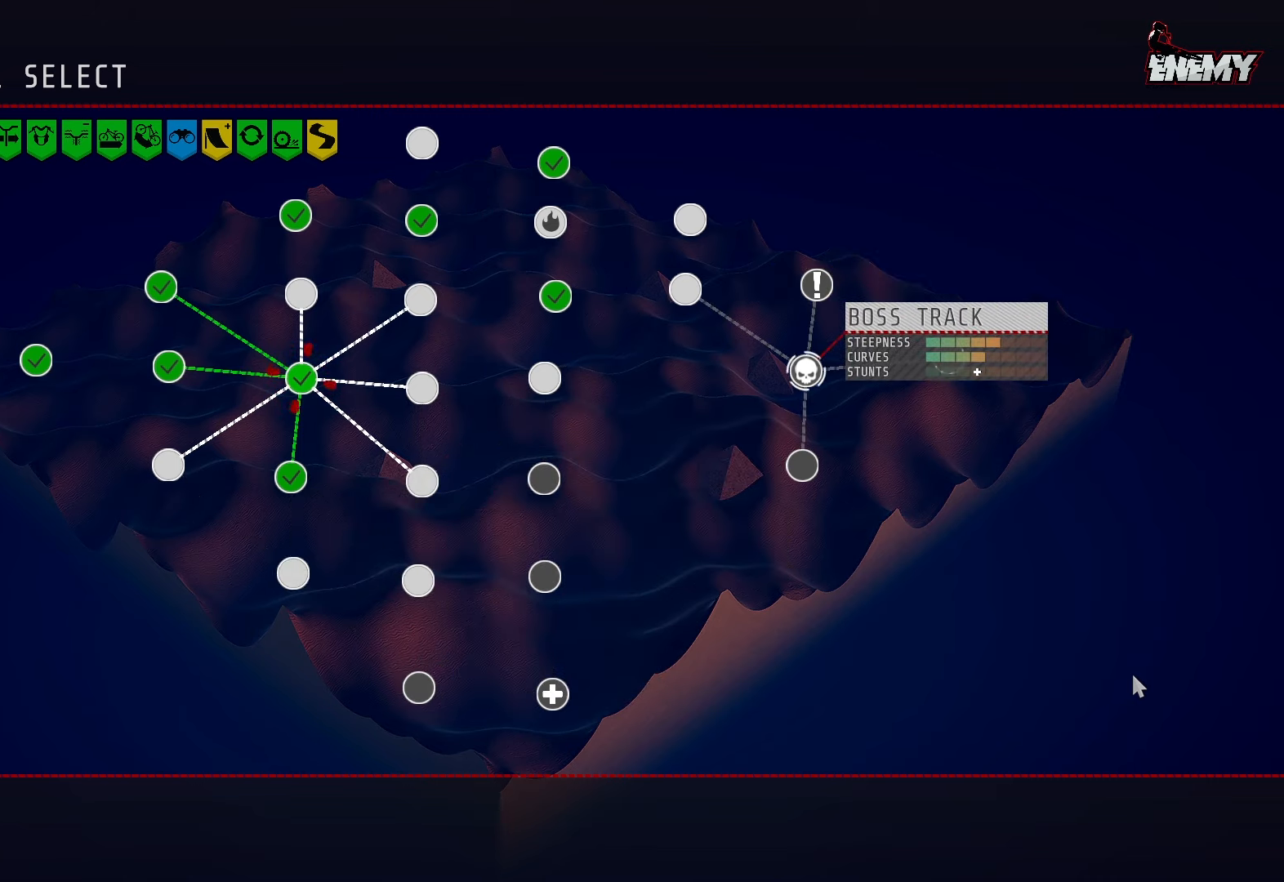
{"buttons": [], "left_stick": "center", "right_stick": "center", "events": [[317, "DPAD_DOWN", "down"], [383, "DPAD_DOWN", "up"]]}
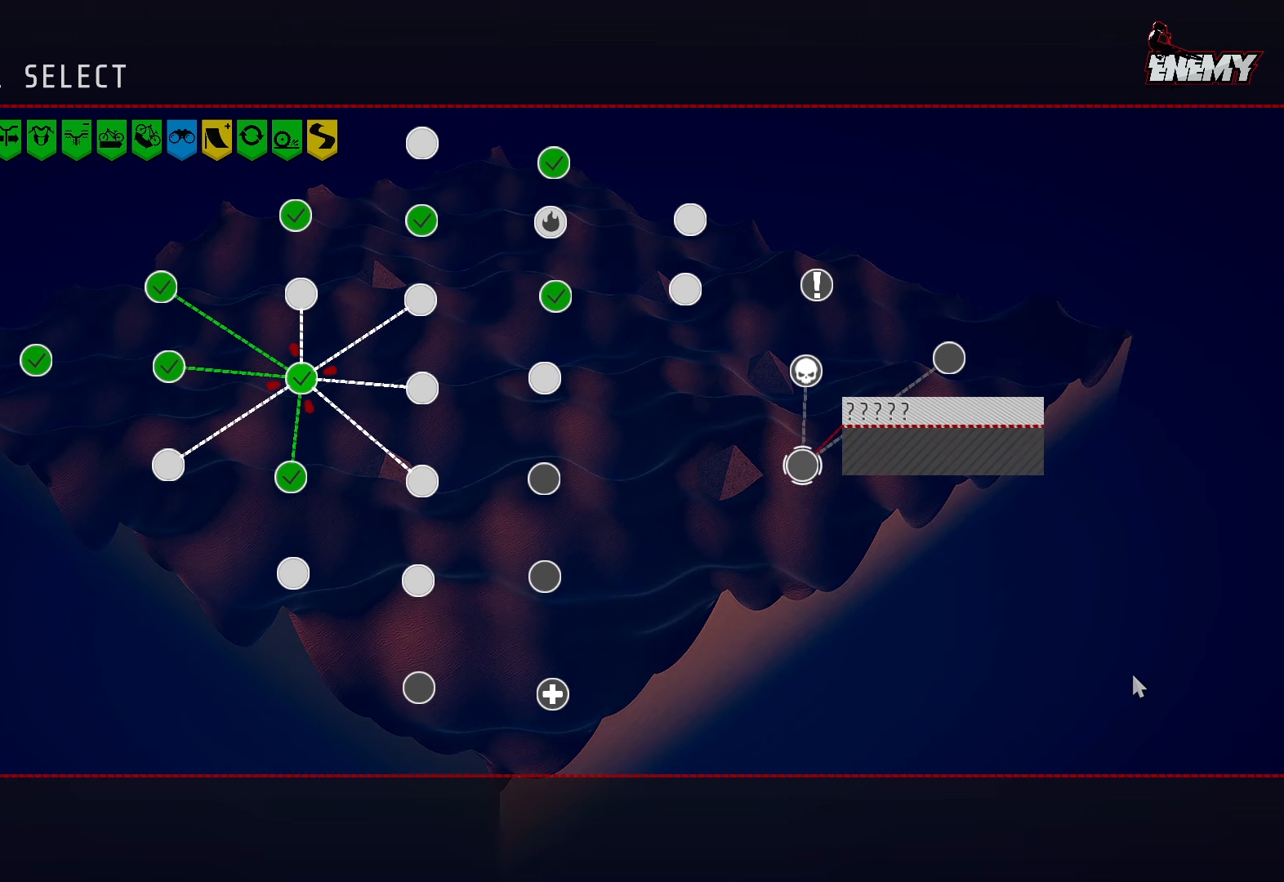
{"buttons": [], "left_stick": "center", "right_stick": "center", "events": [[200, "DPAD_UP", "down"], [283, "DPAD_UP", "up"], [400, "DPAD_LEFT", "down"], [500, "DPAD_LEFT", "up"]]}
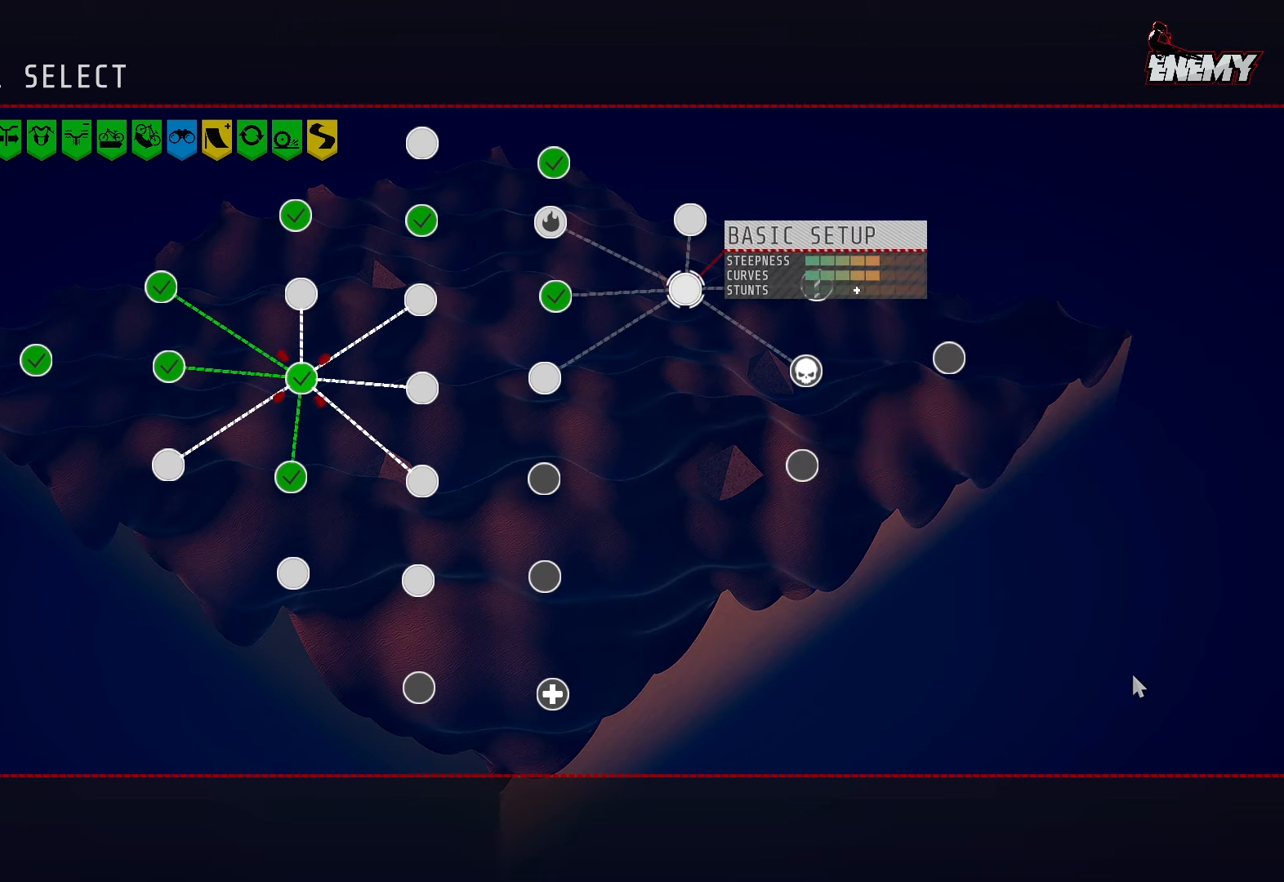
{"buttons": ["DPAD_DOWN"], "left_stick": "center", "right_stick": "center", "events": [[100, "DPAD_UP", "down"], [217, "DPAD_UP", "up"], [500, "DPAD_DOWN", "down"]]}
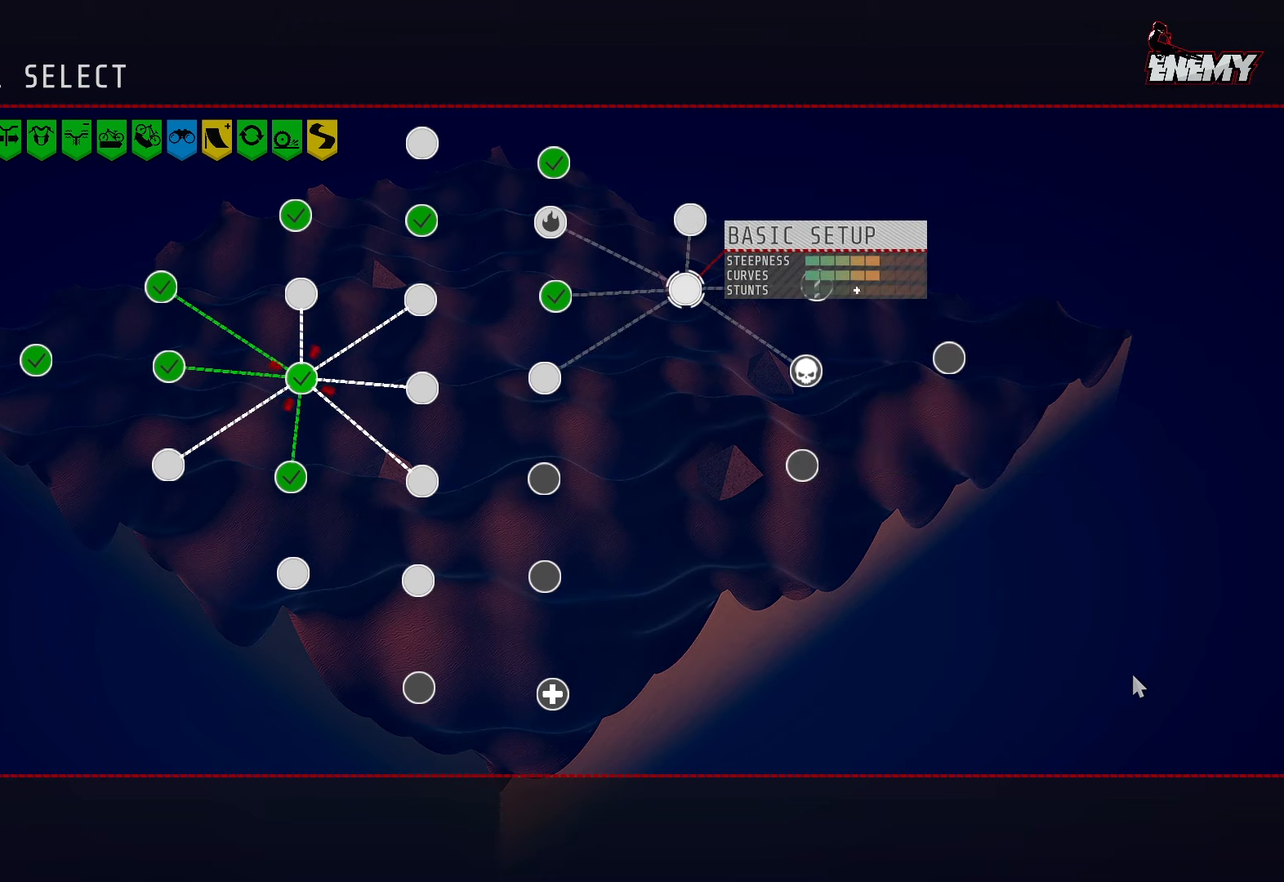
{"buttons": ["DPAD_LEFT"], "left_stick": "center", "right_stick": "center", "events": [[100, "DPAD_DOWN", "up"], [183, "DPAD_DOWN", "down"], [233, "DPAD_DOWN", "up"], [367, "DPAD_LEFT", "down"]]}
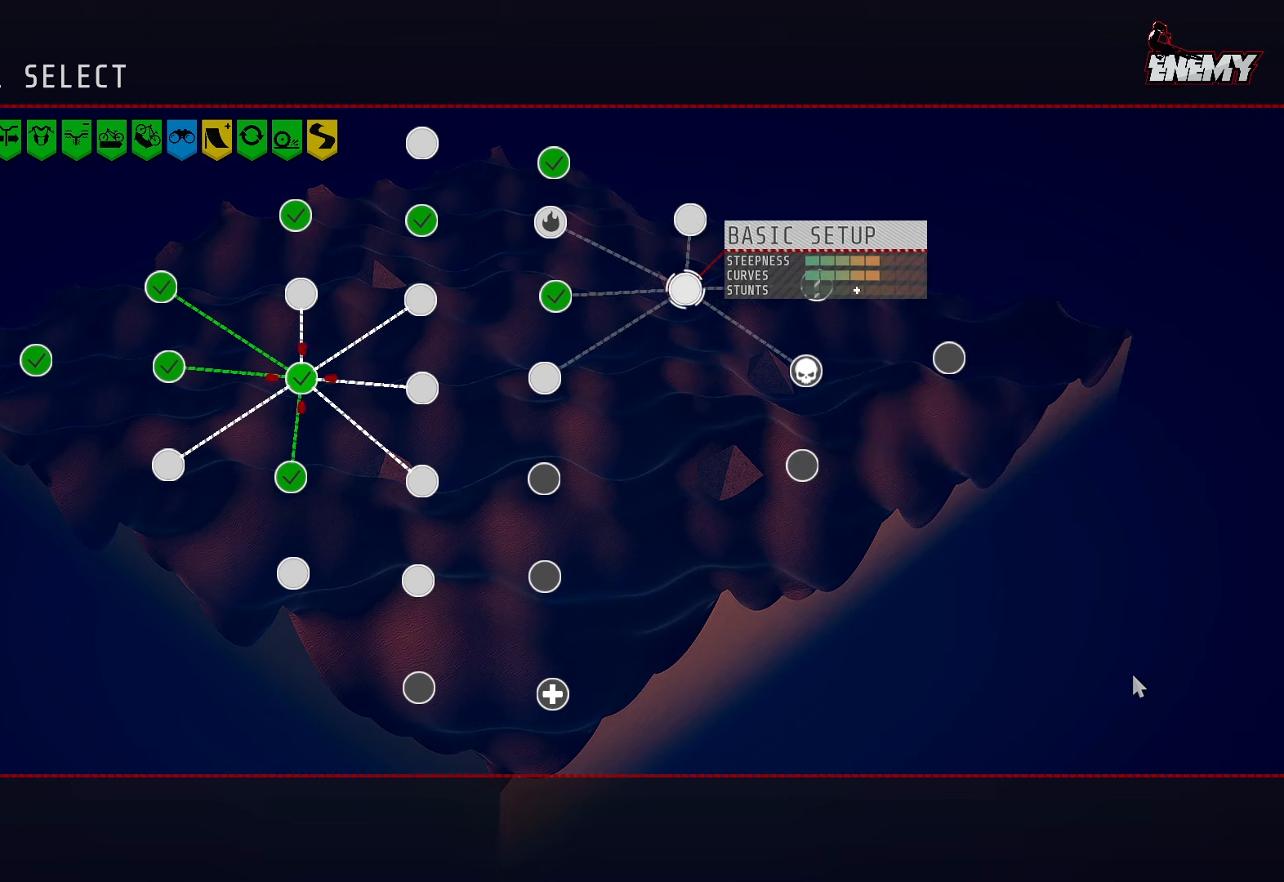
{"buttons": [], "left_stick": "center", "right_stick": "center", "events": [[17, "DPAD_LEFT", "up"], [167, "DPAD_DOWN", "down"], [250, "DPAD_DOWN", "up"], [367, "DPAD_LEFT", "down"], [450, "DPAD_LEFT", "up"]]}
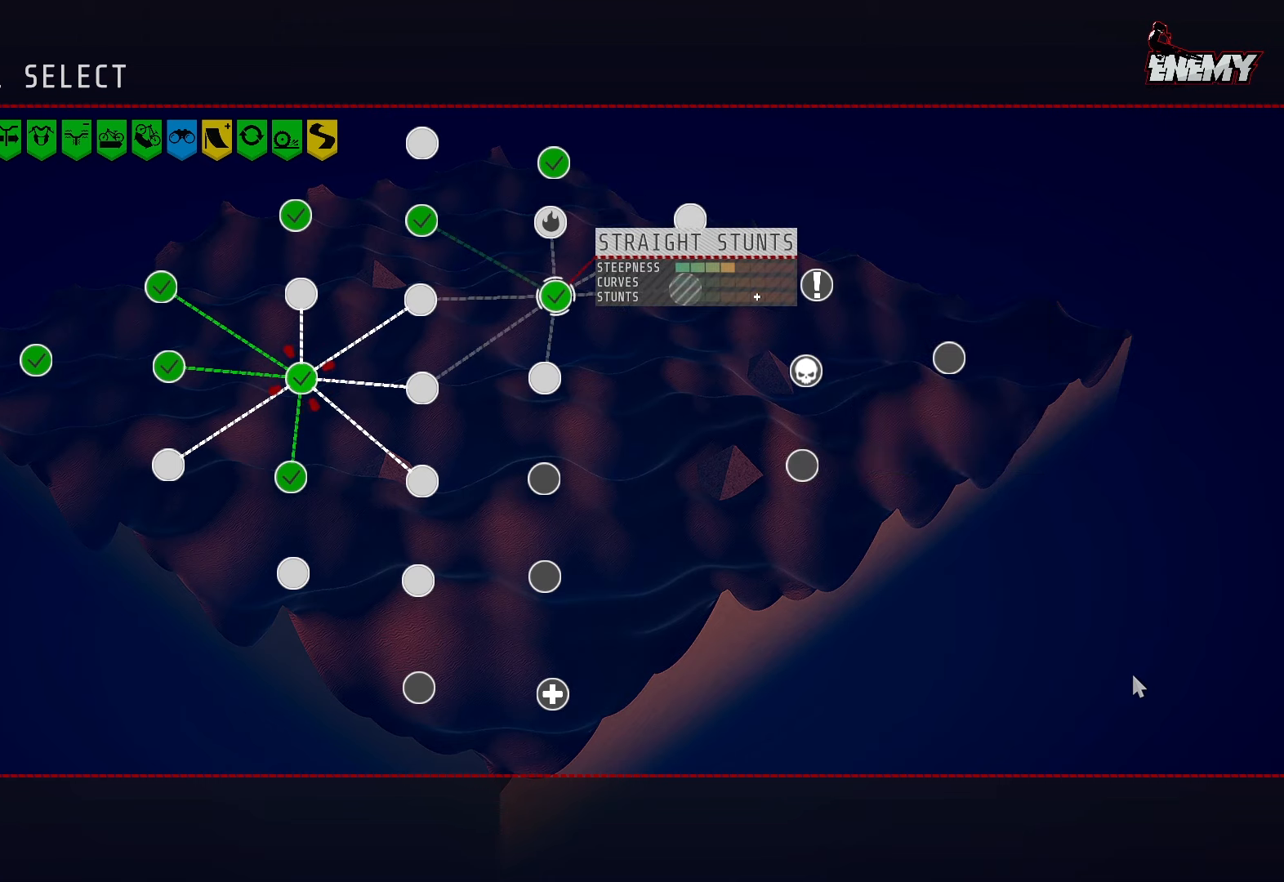
{"buttons": ["DPAD_DOWN"], "left_stick": "center", "right_stick": "center", "events": [[17, "DPAD_LEFT", "down"], [150, "DPAD_LEFT", "up"], [217, "DPAD_LEFT", "down"], [317, "DPAD_LEFT", "up"], [450, "DPAD_DOWN", "down"]]}